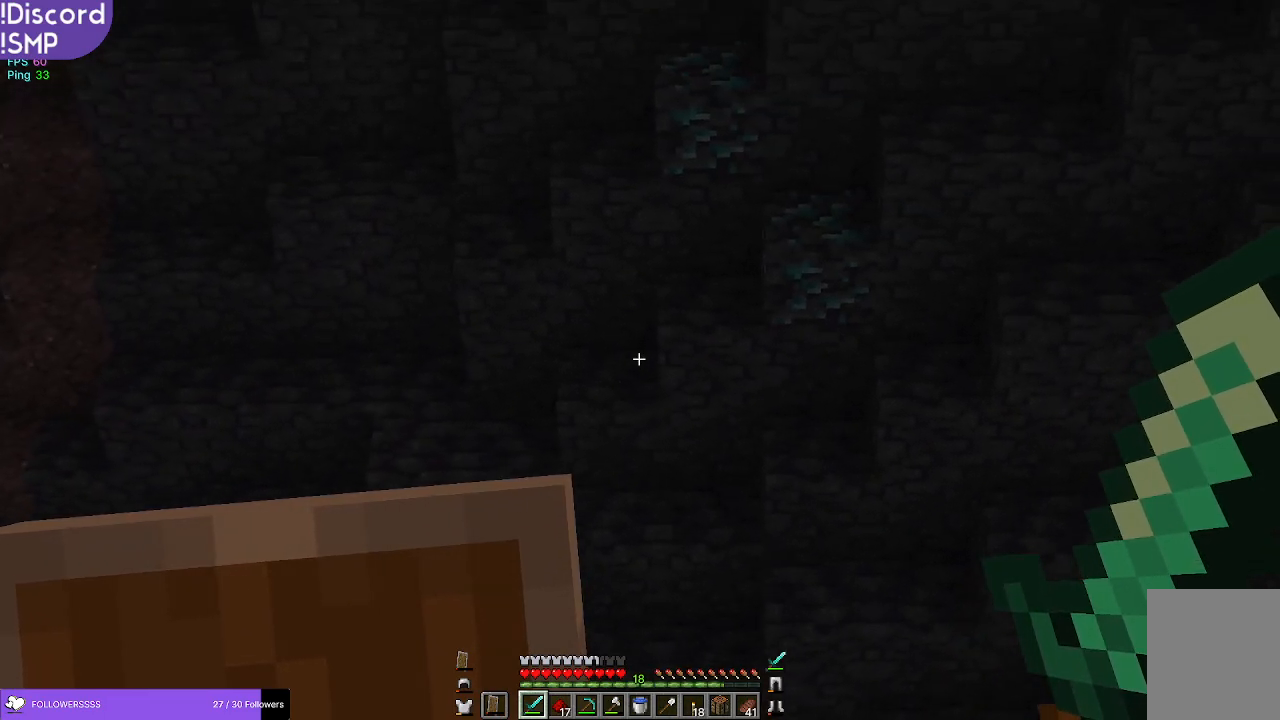
Gameplay with keyboard and mouse; each line is a JSON object with the keys and mouse buttons held at the frame after it. "events" lists presses ("down") and releases ("up") of "a", "d", "s", "w", "mouse_left" and "mouse_right" between this image and that frame as [ms after this image, input, new state], when the widget could be followed in between. "mouse_left", "mouse_right" = the "left", "right" buttons of the "mouse" list. No other keys are recorded. Fast repeated clicks can show as one long hold. Mouse movement is not recorded.
{"keys": ["w"], "mouse": [], "events": [[500, "w", "down"]]}
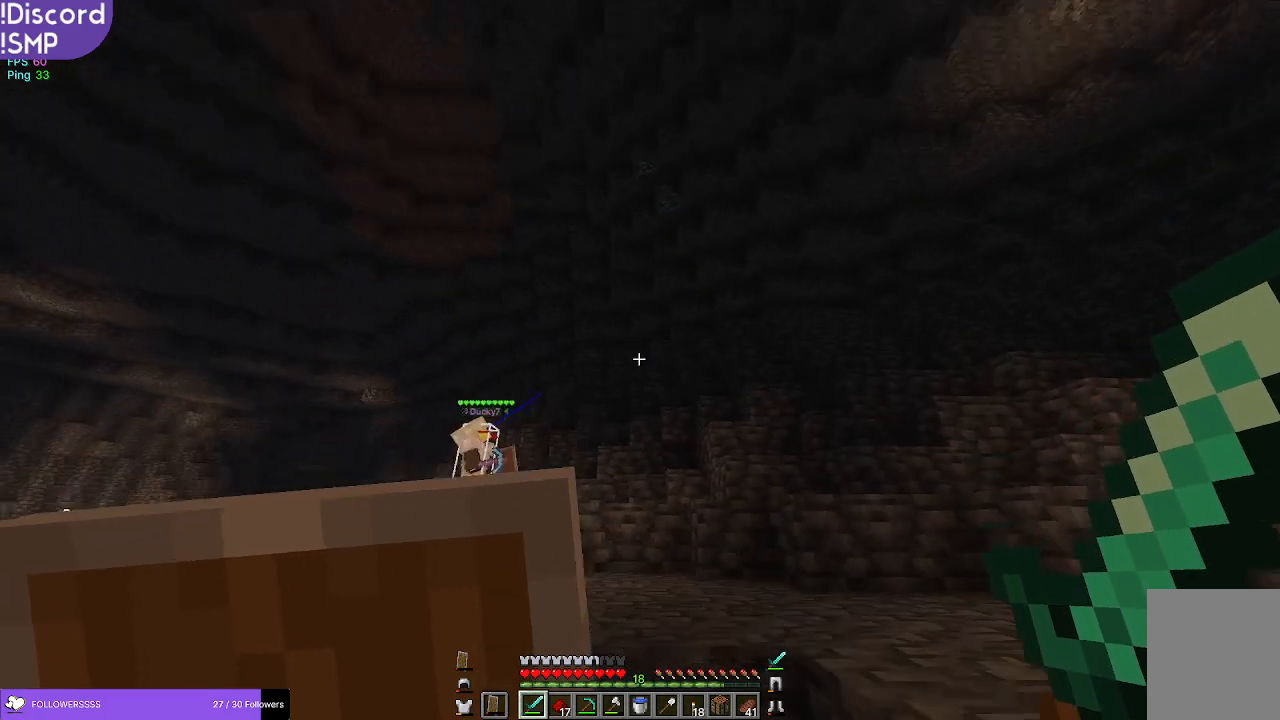
{"keys": ["w"], "mouse": [], "events": []}
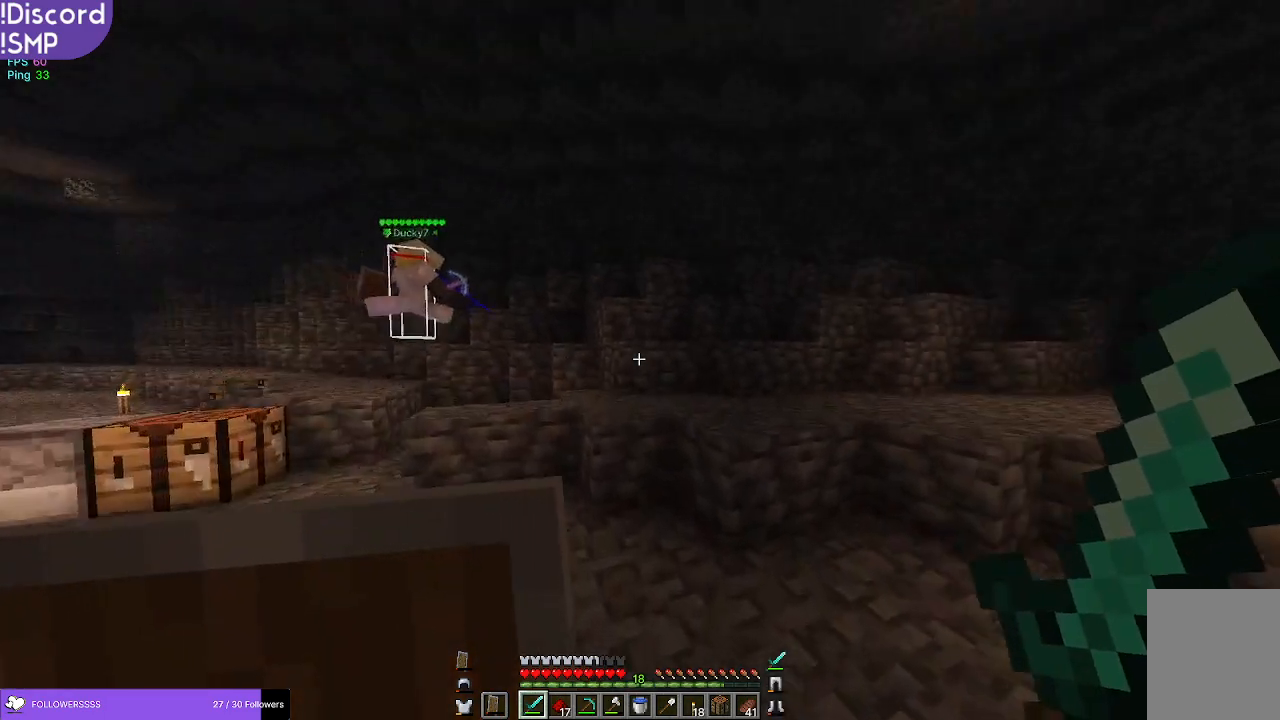
{"keys": ["w"], "mouse": [], "events": []}
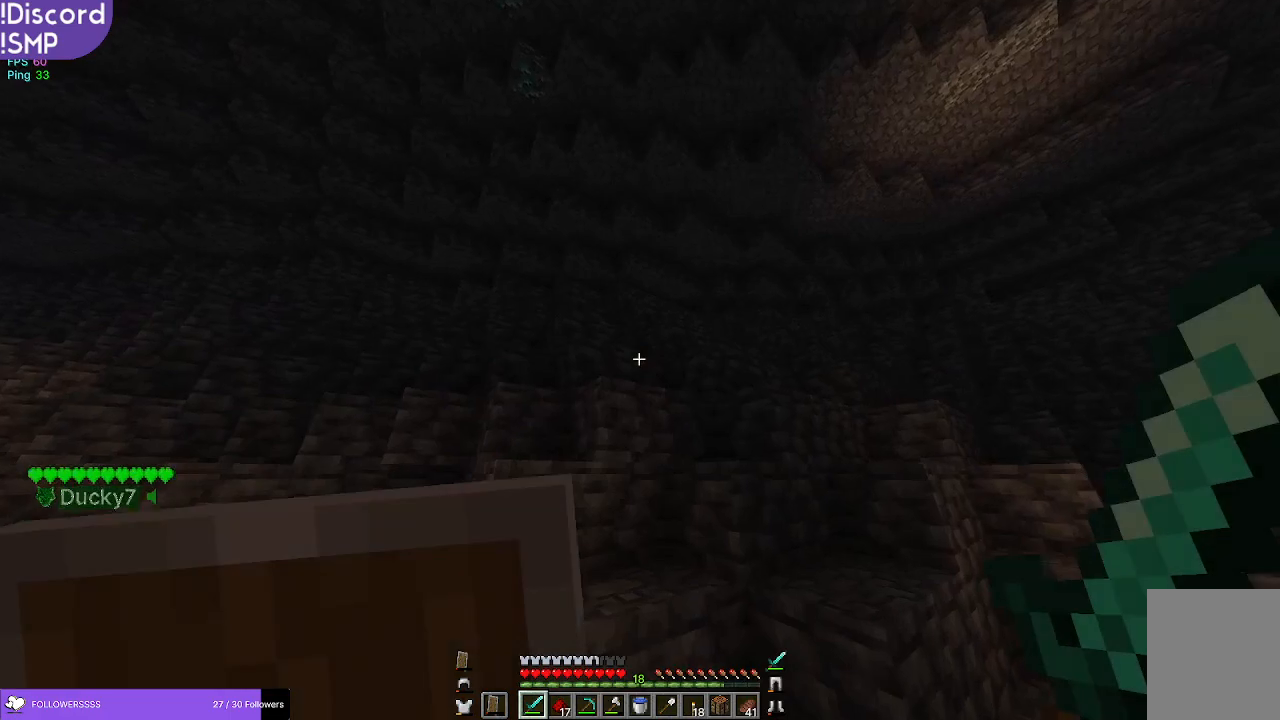
{"keys": ["w"], "mouse": [], "events": [[200, "a", "down"], [400, "a", "up"]]}
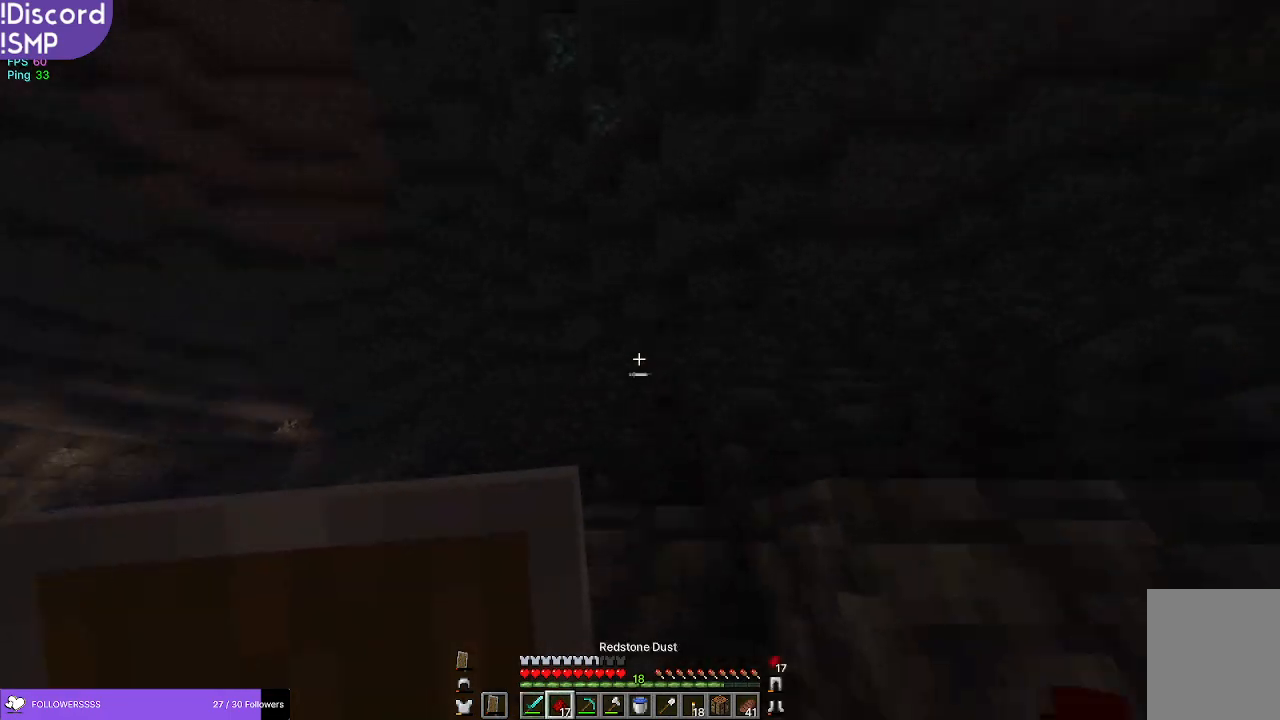
{"keys": ["w"], "mouse": [], "events": [[84, "a", "down"], [250, "a", "up"]]}
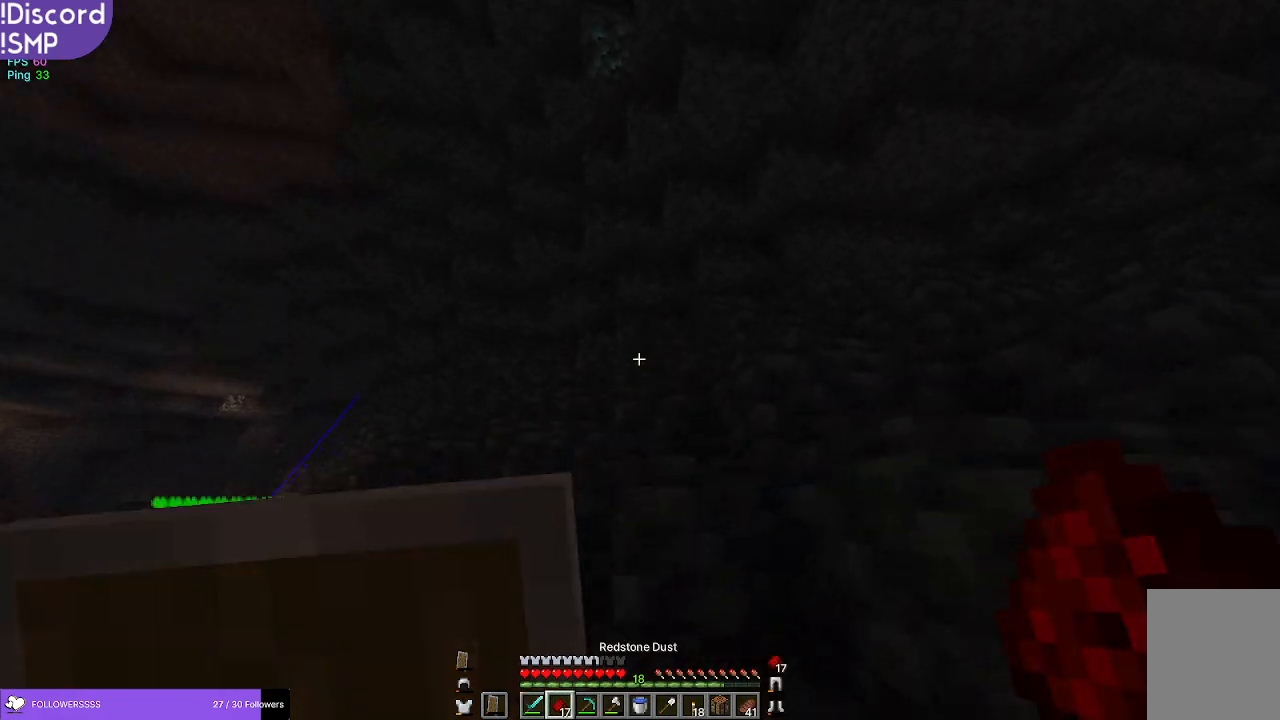
{"keys": [], "mouse": []}
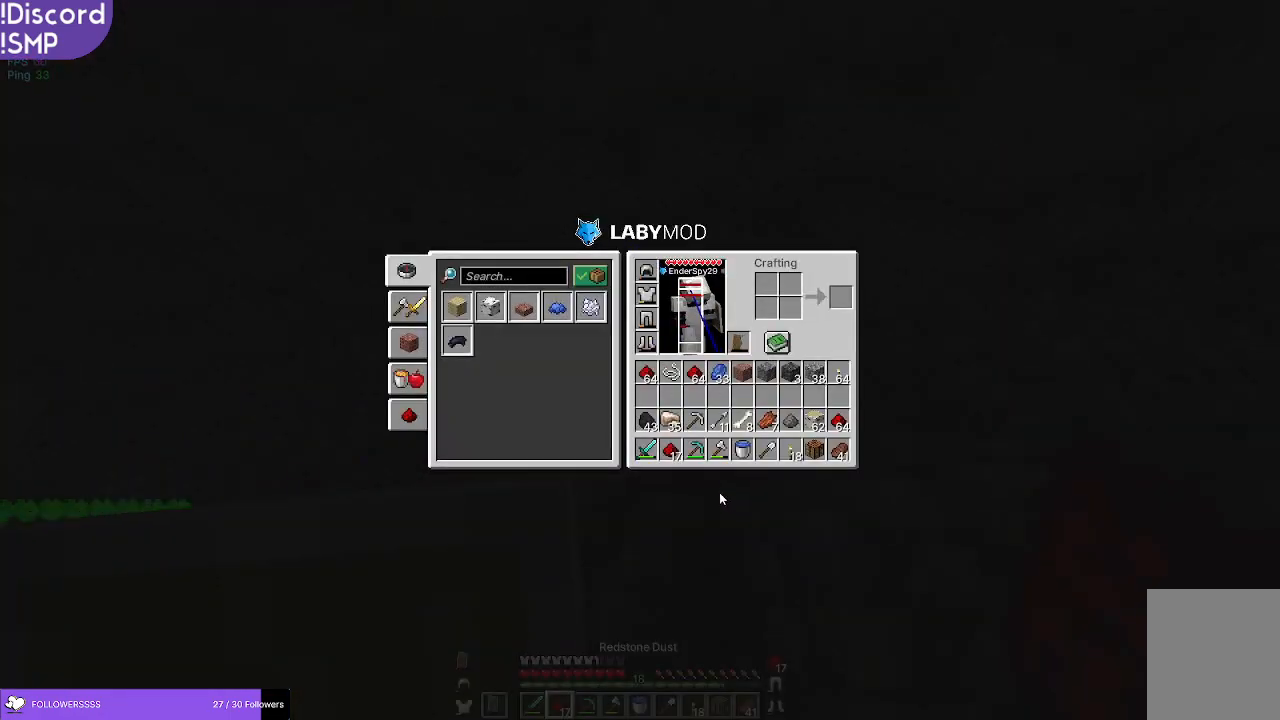
{"keys": [], "mouse": [], "events": []}
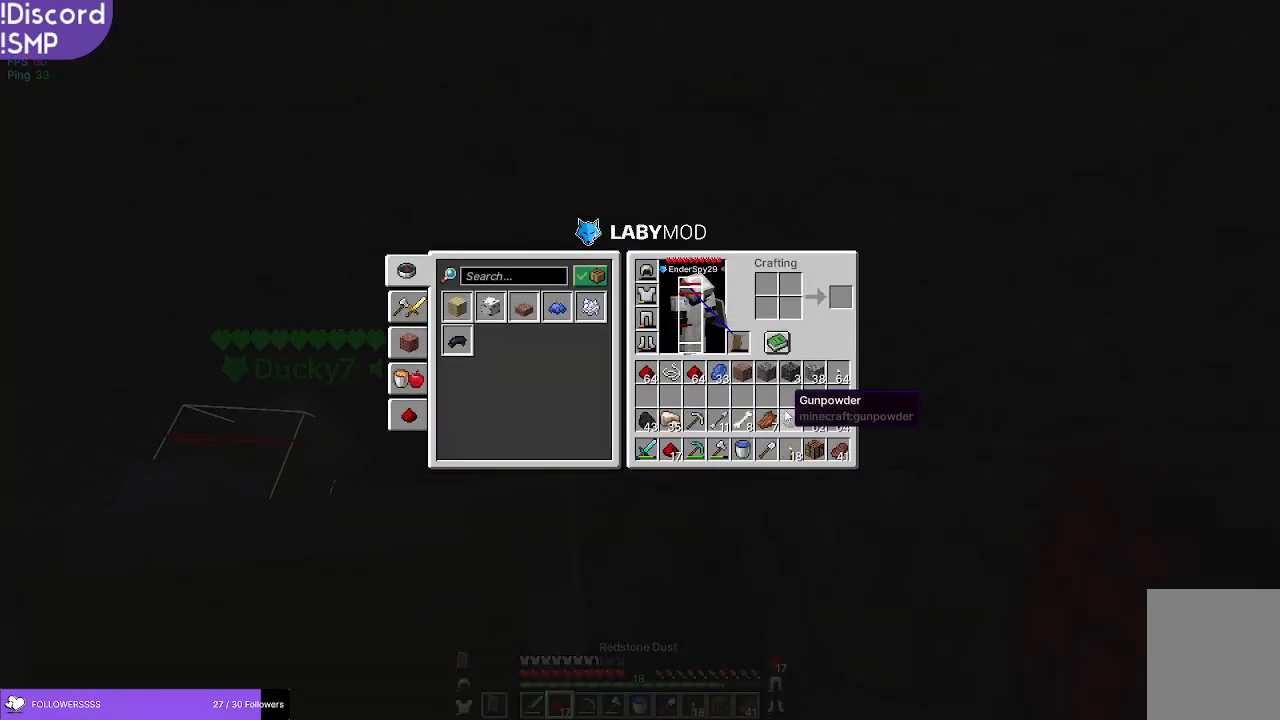
{"keys": [], "mouse": [], "events": []}
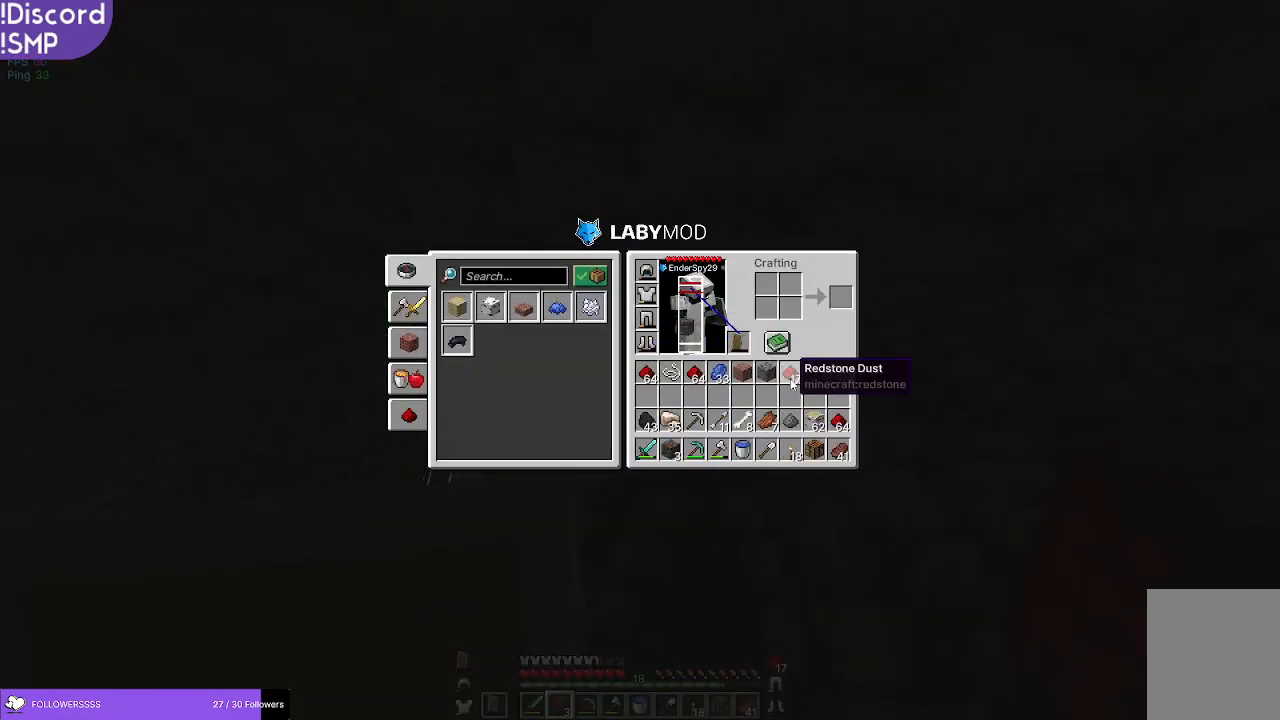
{"keys": ["w"], "mouse": [], "events": [[384, "w", "down"]]}
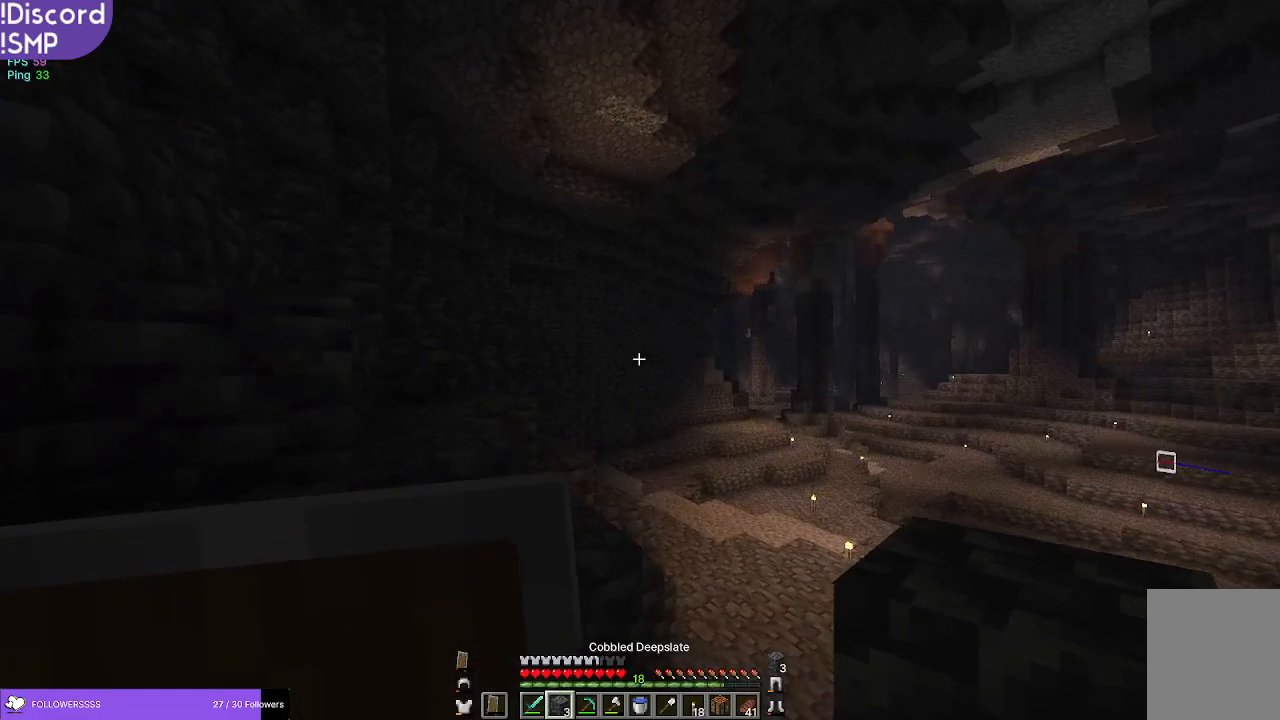
{"keys": ["w"], "mouse": [], "events": []}
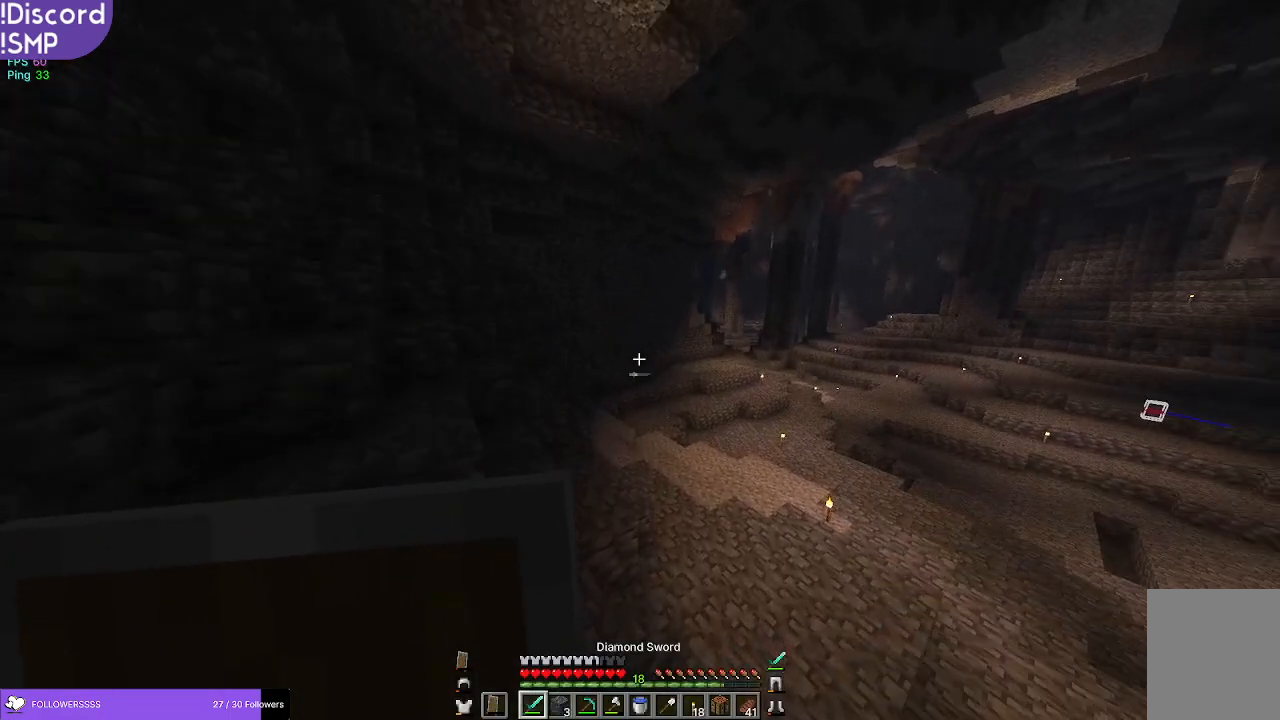
{"keys": ["a", "w"], "mouse": [], "events": [[467, "a", "down"]]}
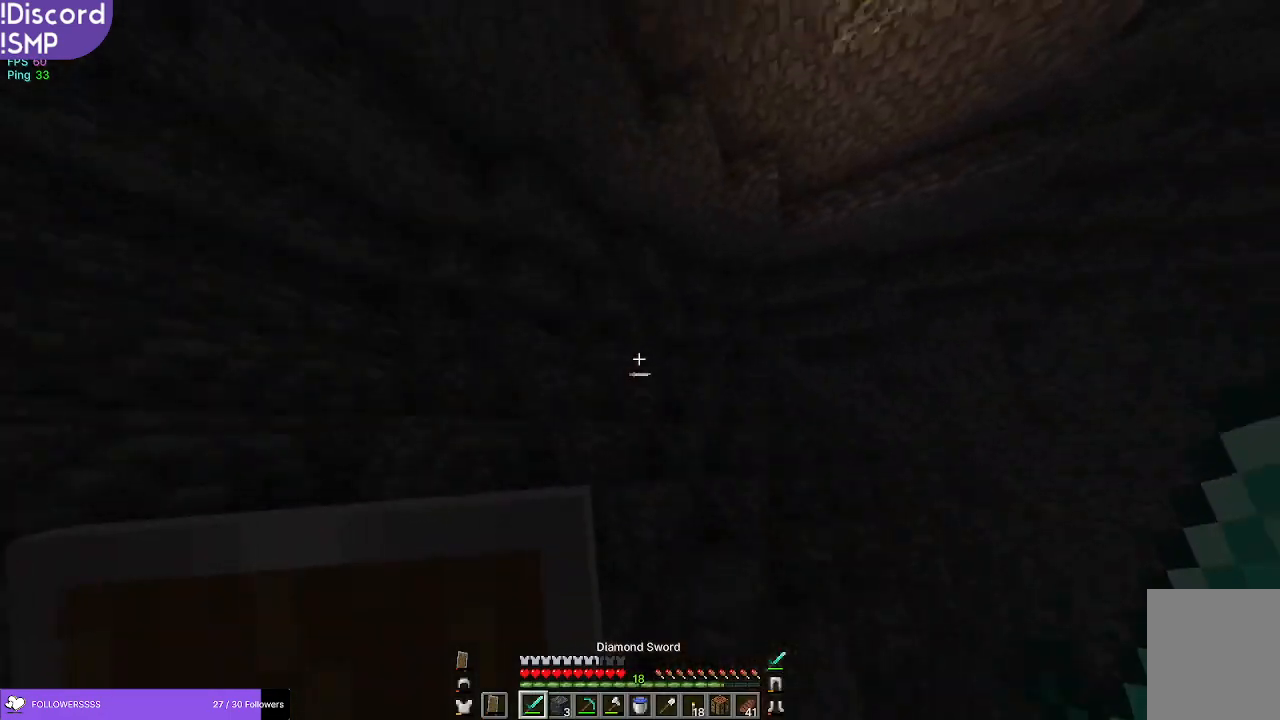
{"keys": ["w"], "mouse": [], "events": [[484, "a", "up"]]}
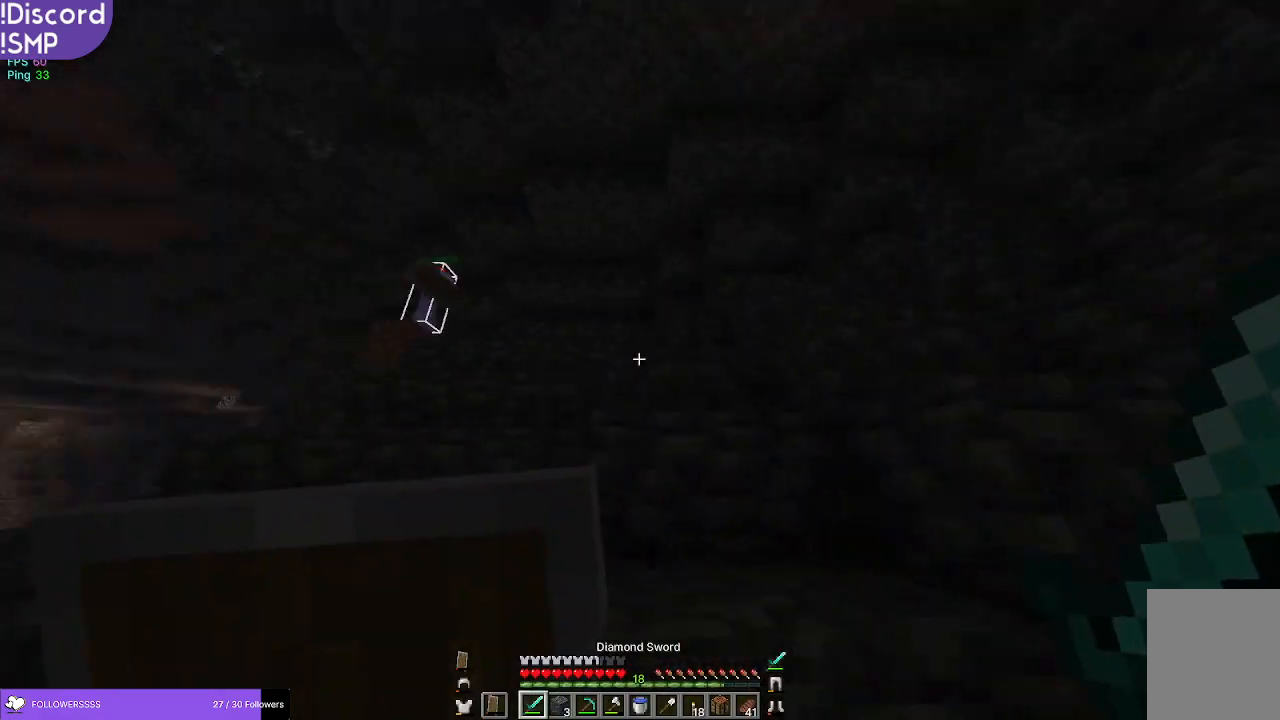
{"keys": ["w"], "mouse": [], "events": []}
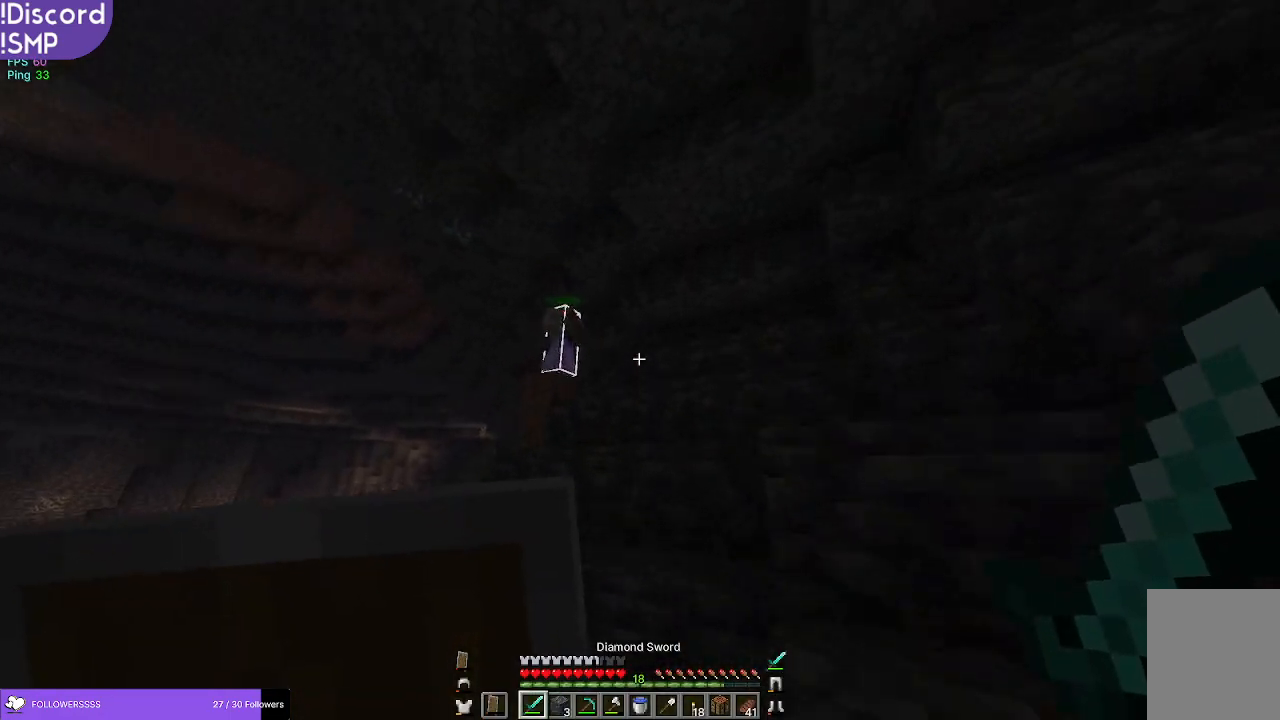
{"keys": ["w"], "mouse": [], "events": [[150, "a", "down"], [300, "a", "up"]]}
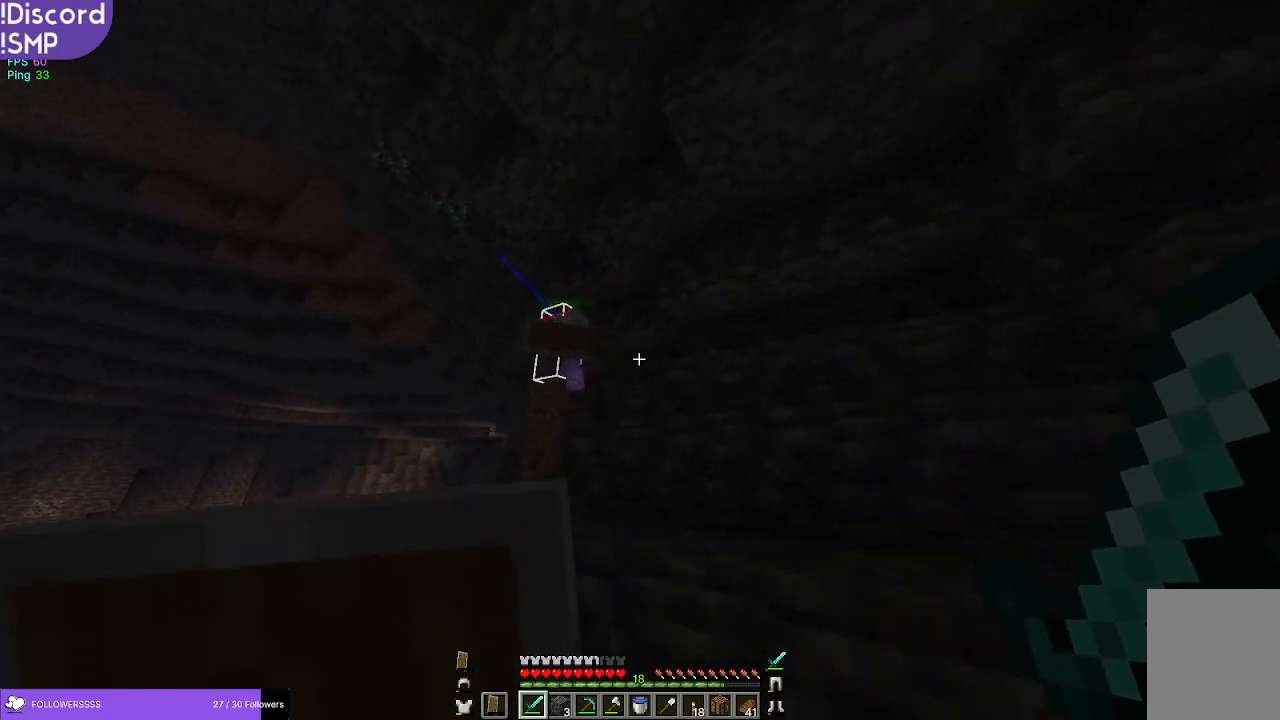
{"keys": ["d", "w"], "mouse": [], "events": [[250, "d", "down"]]}
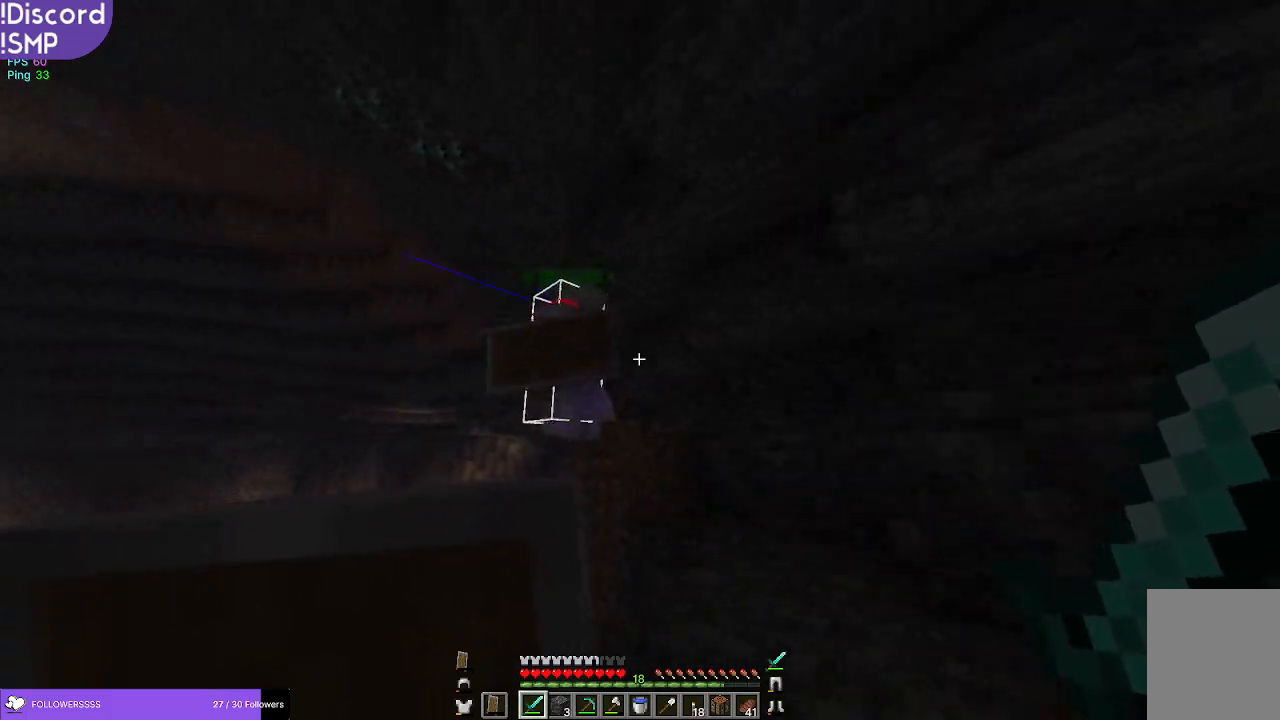
{"keys": ["d"], "mouse": [], "events": [[334, "w", "up"]]}
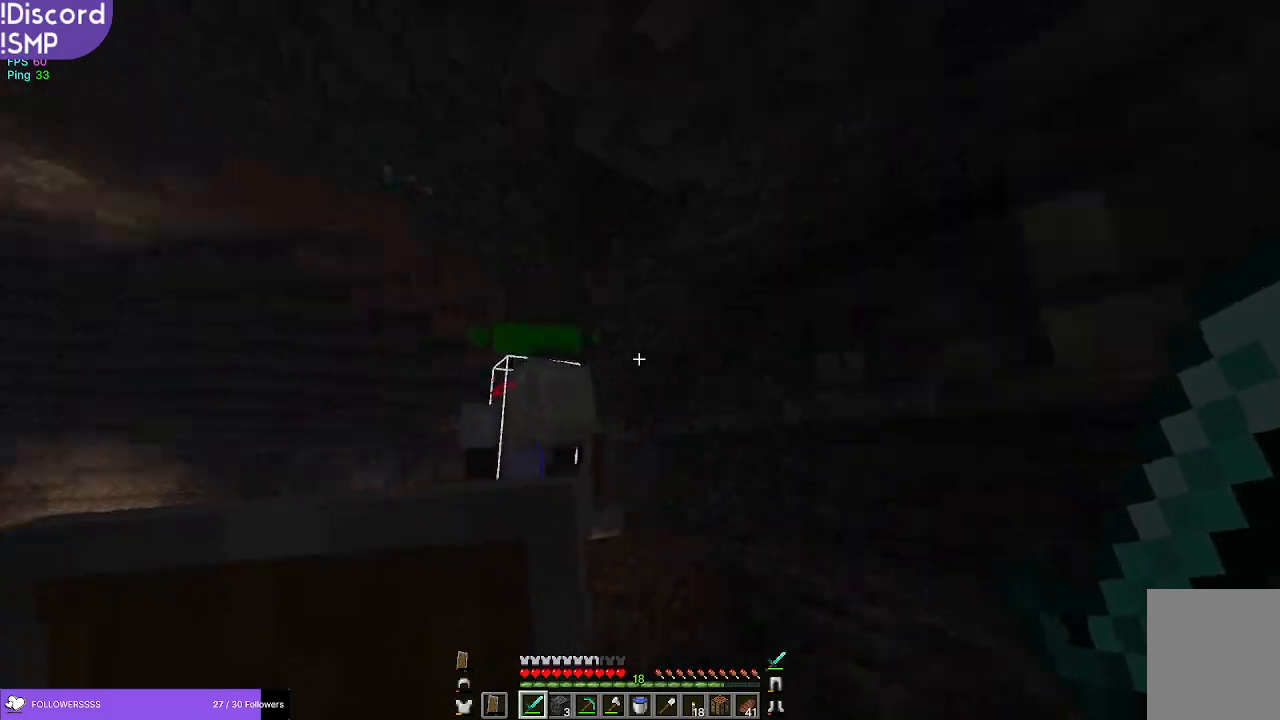
{"keys": [], "mouse": [], "events": [[100, "d", "up"]]}
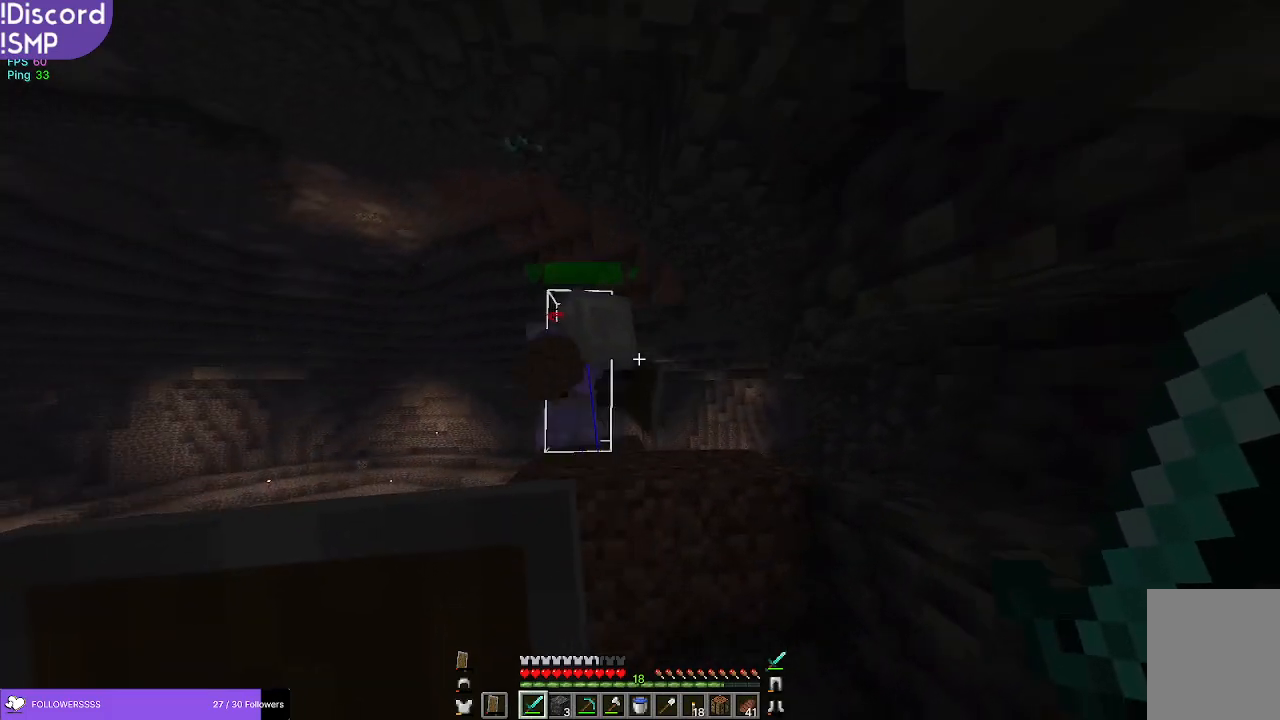
{"keys": ["w"], "mouse": [], "events": [[217, "a", "down"], [300, "a", "up"], [317, "w", "down"]]}